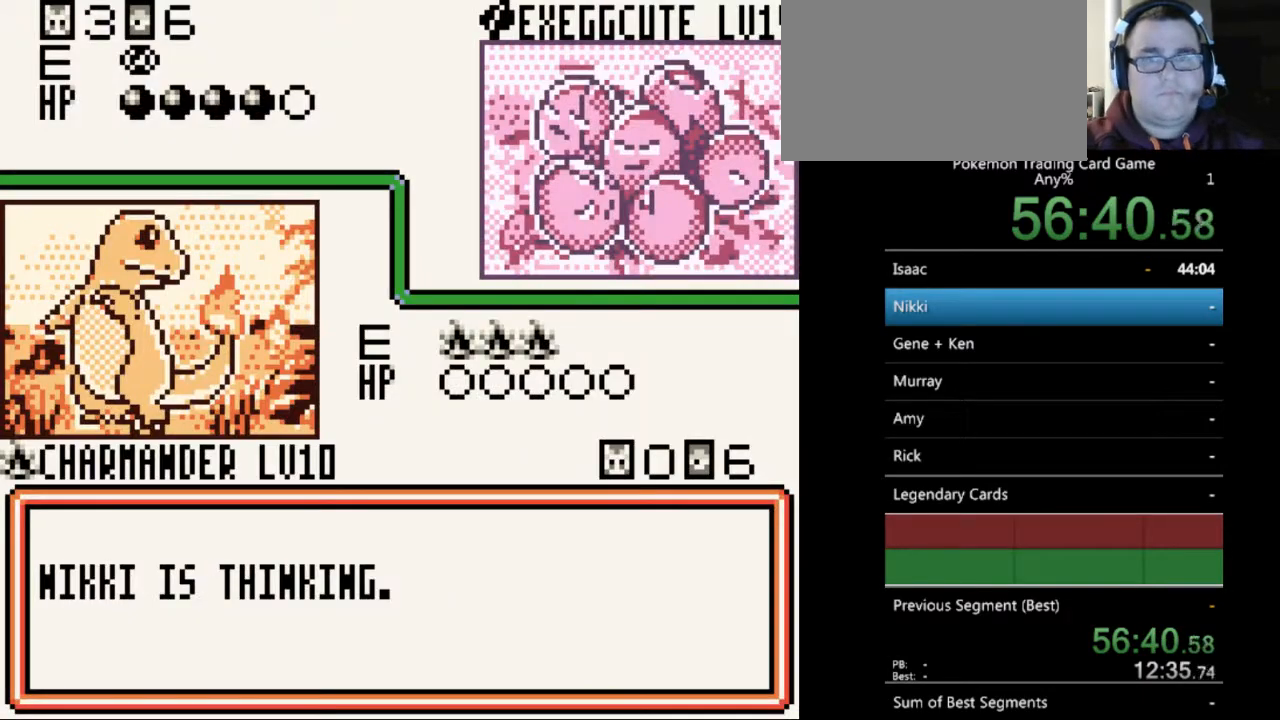
Gameplay with a controller (Nintendo layout); each line is a JSON object with the inputs held at the frame after it. "events" lists button and stick changes between this image and that frame as [ms after this image, input, new state], when the widget could be followed in between. Not read: L3 R3.
{"buttons": ["B"], "events": [[67, "B", "down"], [167, "B", "up"], [267, "B", "down"], [367, "B", "up"], [433, "B", "down"]]}
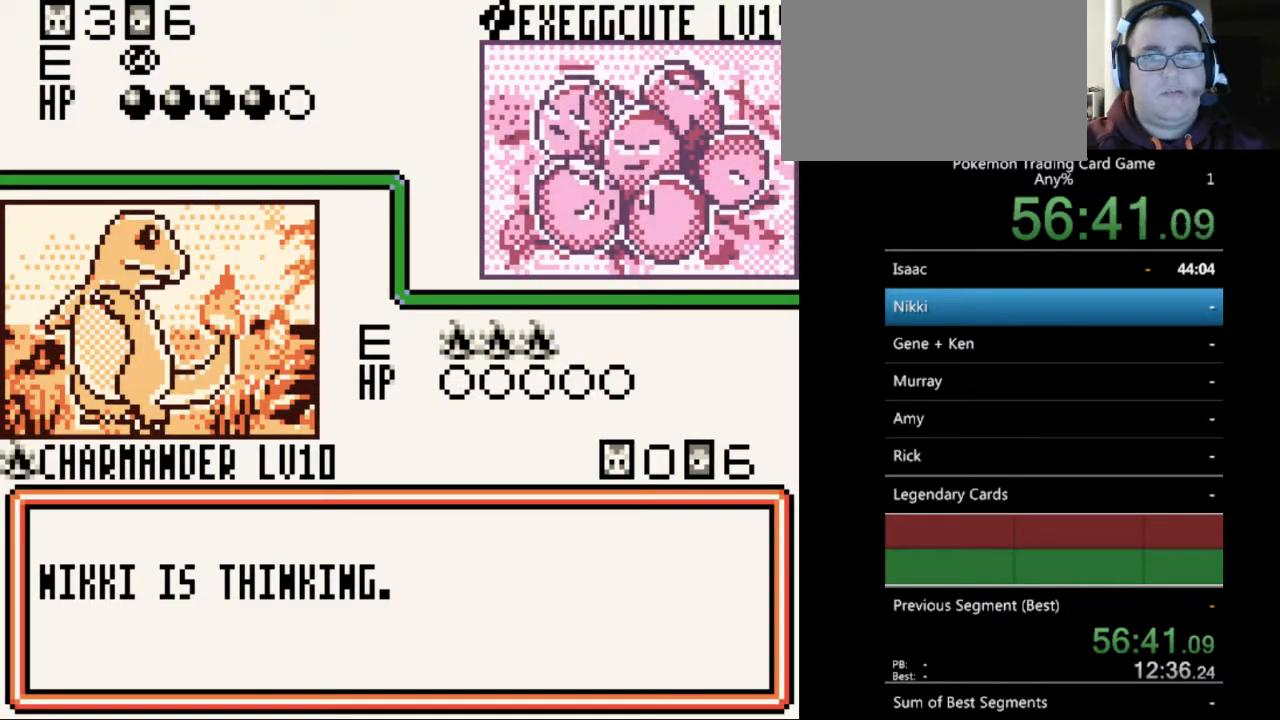
{"buttons": ["B"], "events": [[33, "B", "up"], [133, "B", "down"], [200, "B", "up"], [333, "B", "down"], [400, "B", "up"], [467, "B", "down"]]}
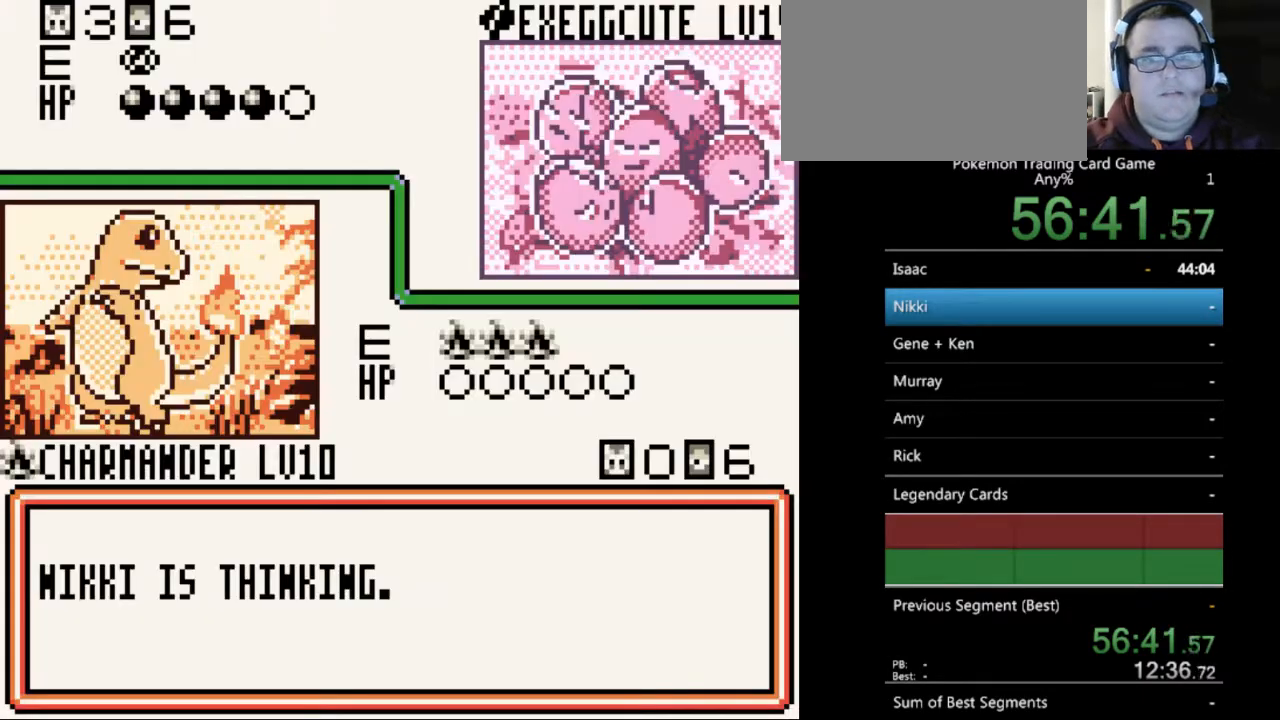
{"buttons": [], "events": [[33, "B", "up"], [167, "B", "down"], [233, "B", "up"], [333, "B", "down"], [433, "B", "up"]]}
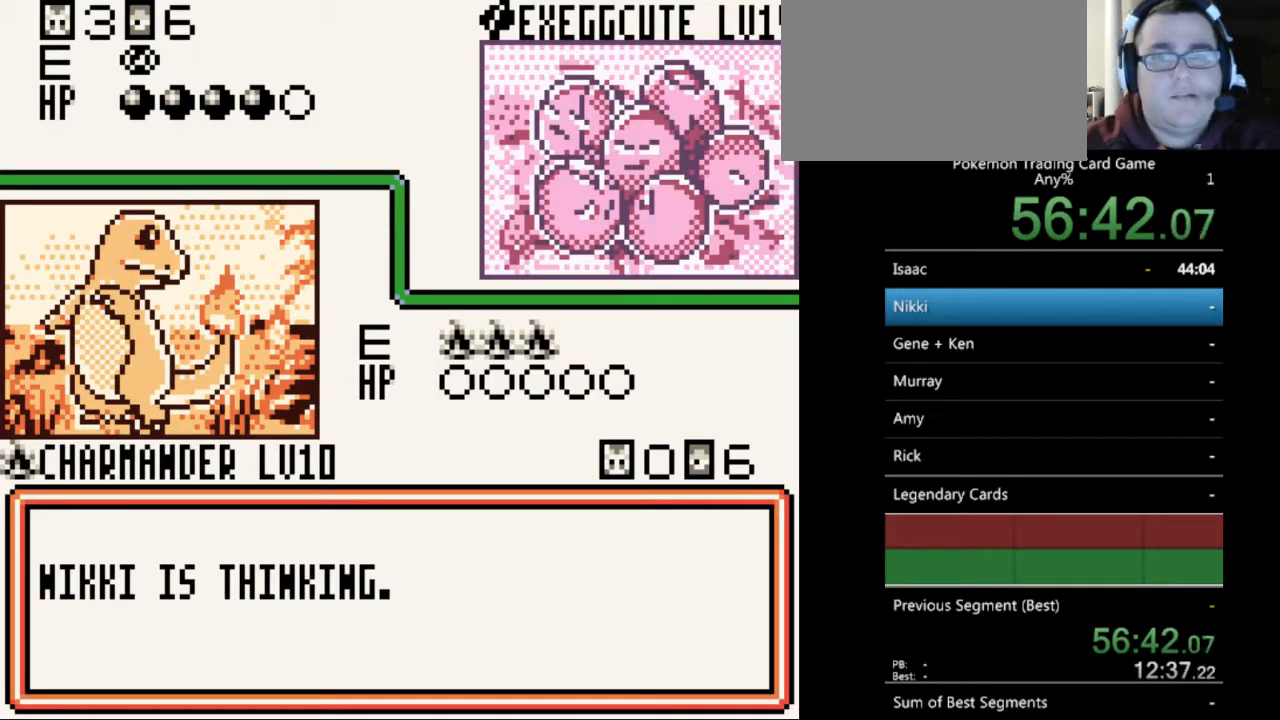
{"buttons": ["B"], "events": [[33, "B", "down"], [133, "B", "up"], [300, "B", "down"], [433, "B", "up"], [500, "B", "down"]]}
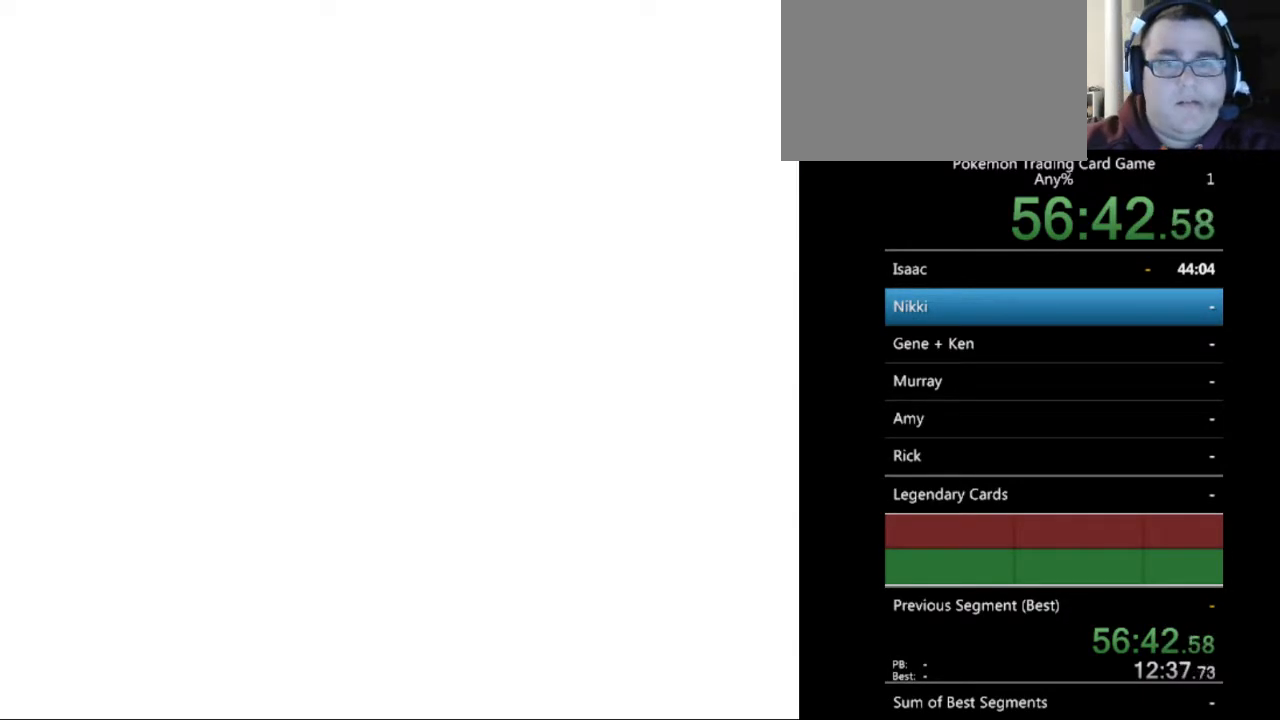
{"buttons": [], "events": [[133, "B", "up"], [233, "B", "down"], [333, "B", "up"]]}
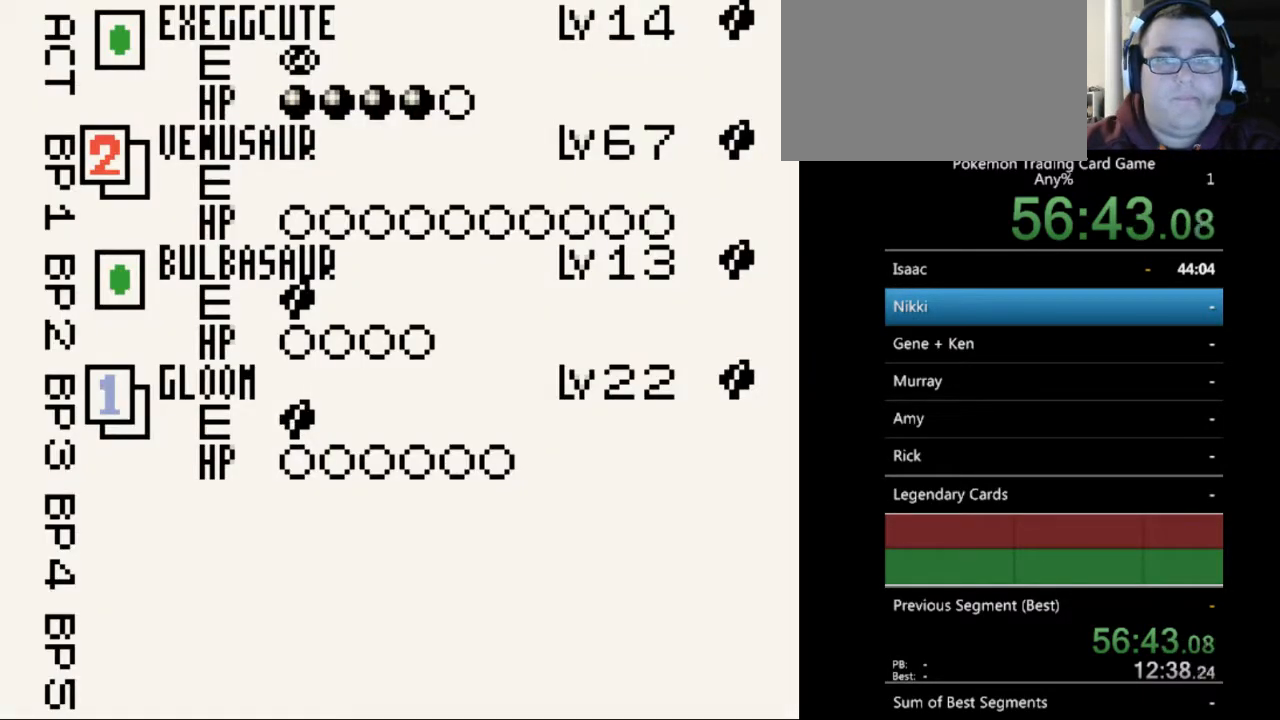
{"buttons": [], "events": [[167, "B", "down"], [267, "B", "up"], [400, "B", "down"], [433, "B", "up"]]}
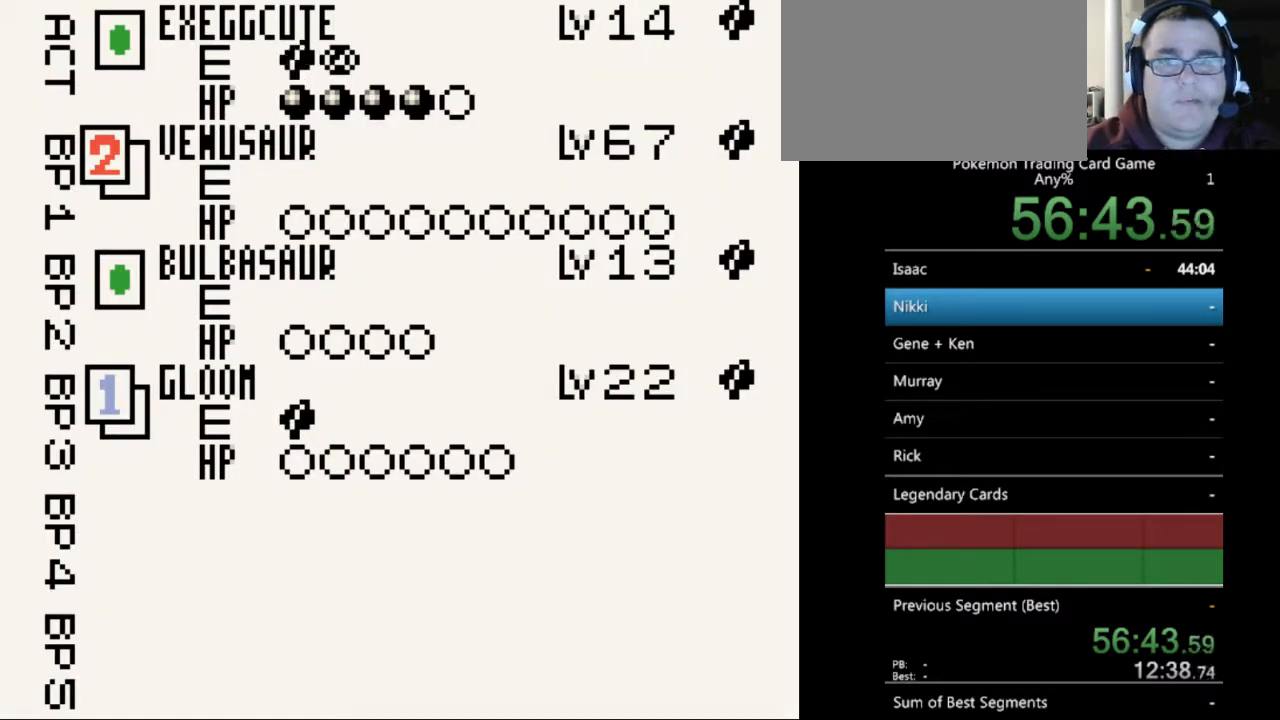
{"buttons": [], "events": []}
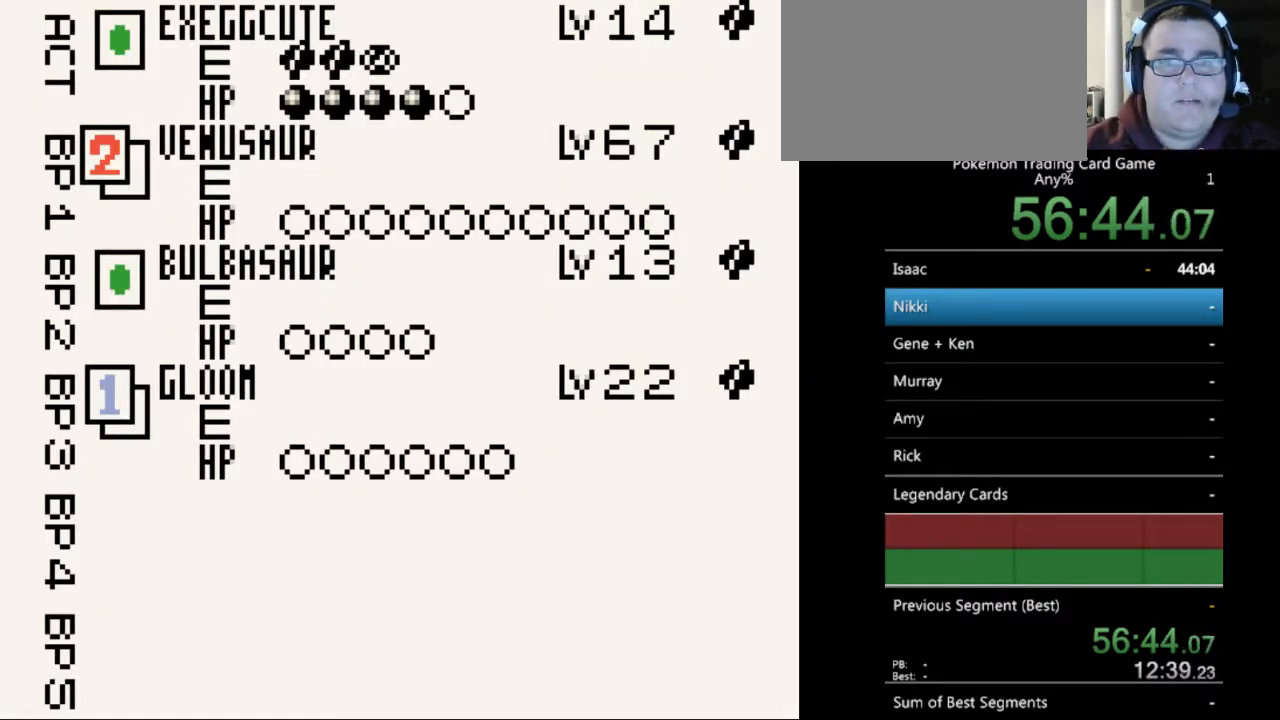
{"buttons": [], "events": []}
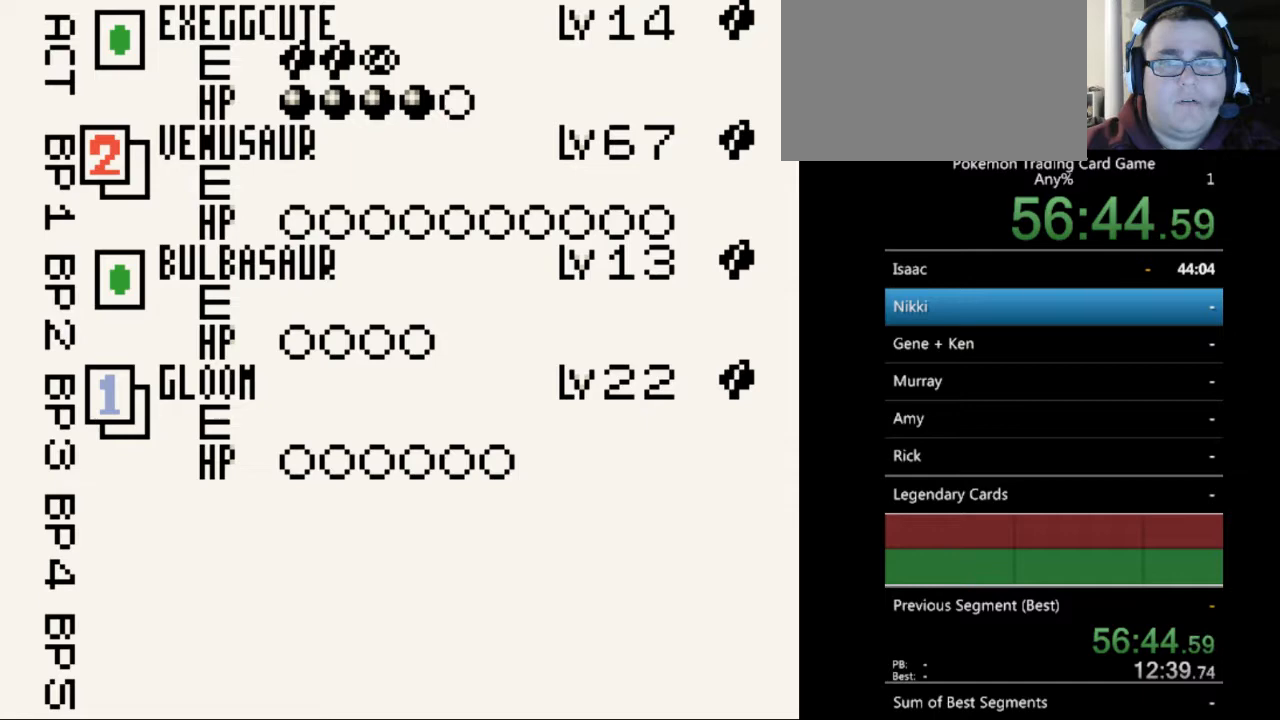
{"buttons": ["B"], "events": [[367, "B", "down"]]}
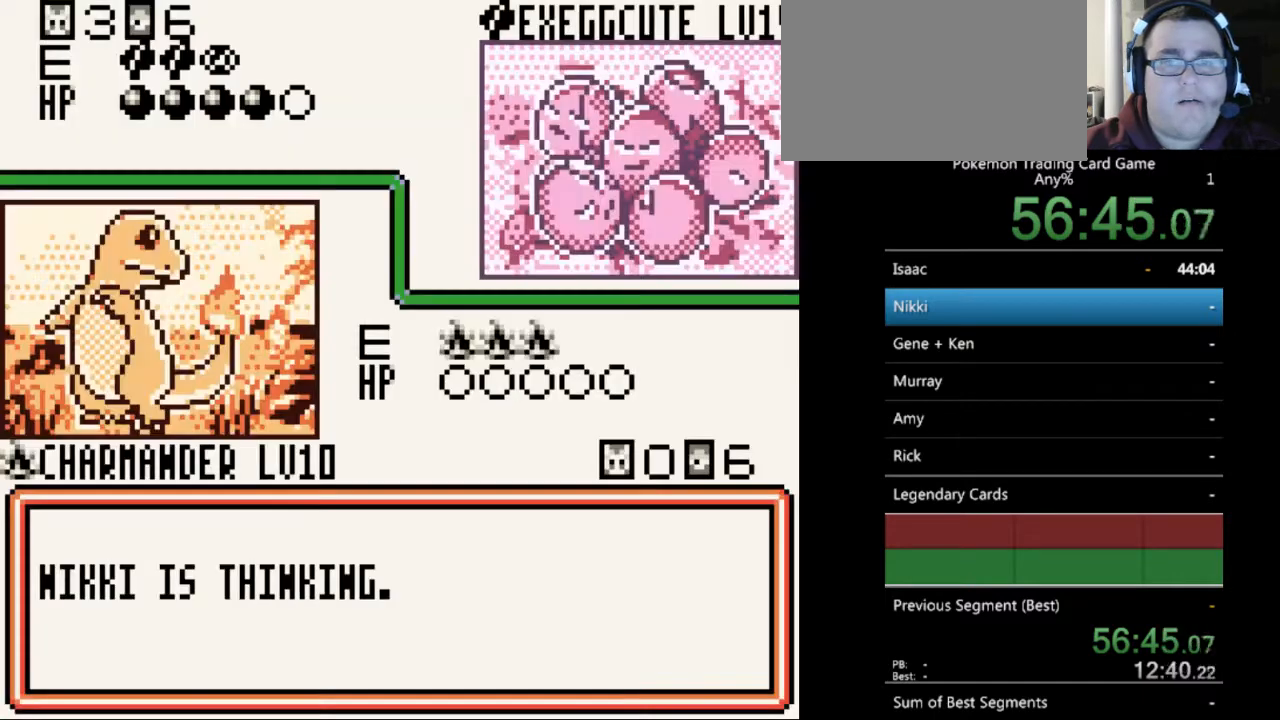
{"buttons": [], "events": [[33, "B", "up"]]}
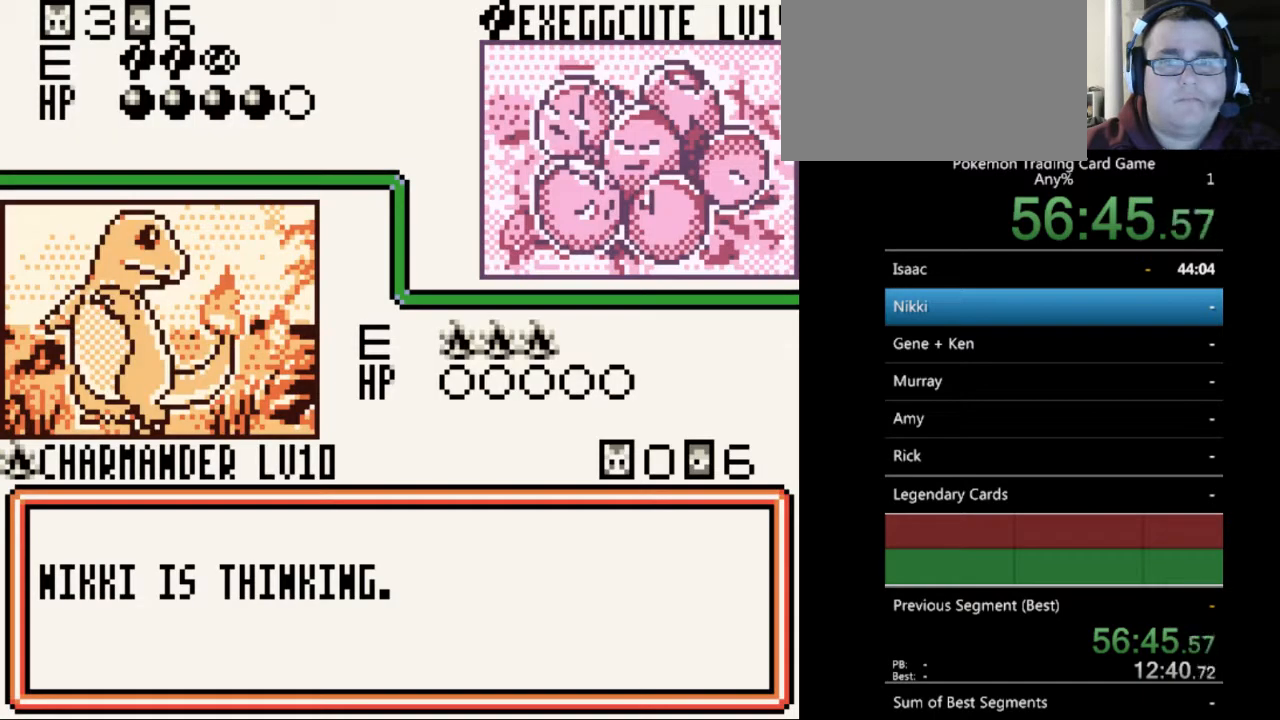
{"buttons": ["B"], "events": [[33, "B", "down"], [133, "B", "up"], [400, "B", "down"]]}
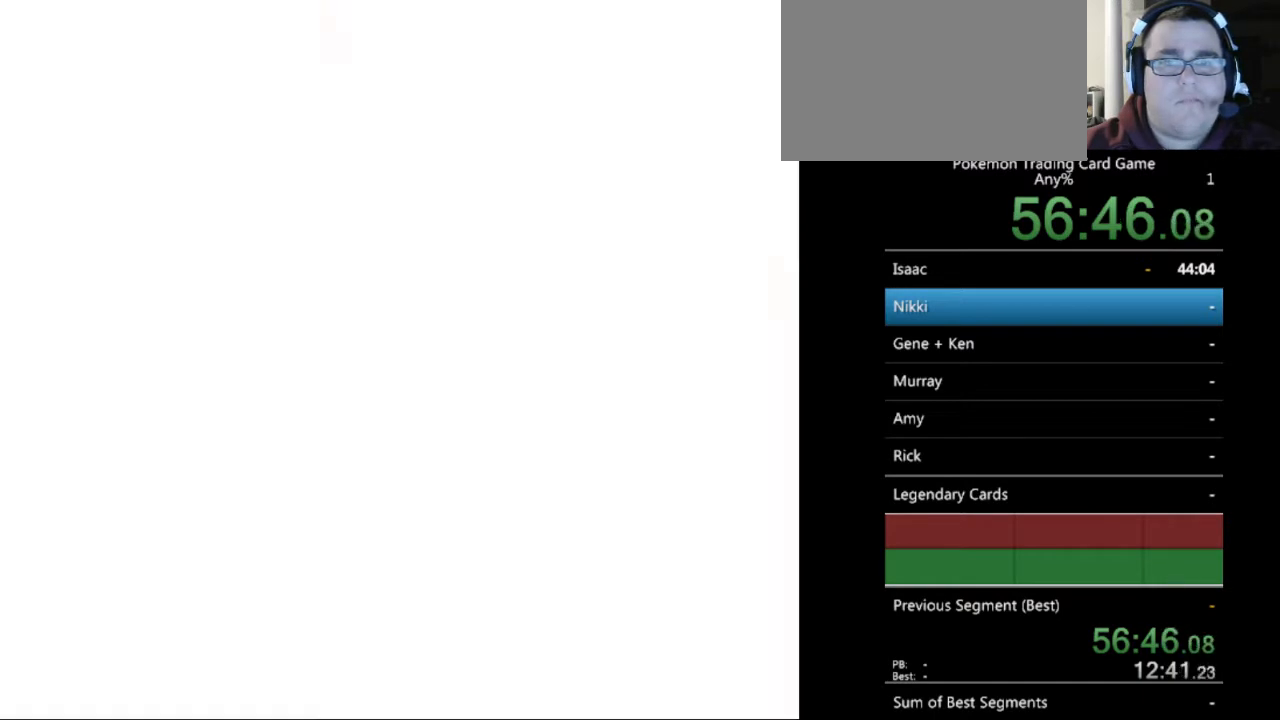
{"buttons": ["B"], "events": [[33, "B", "up"], [433, "B", "down"]]}
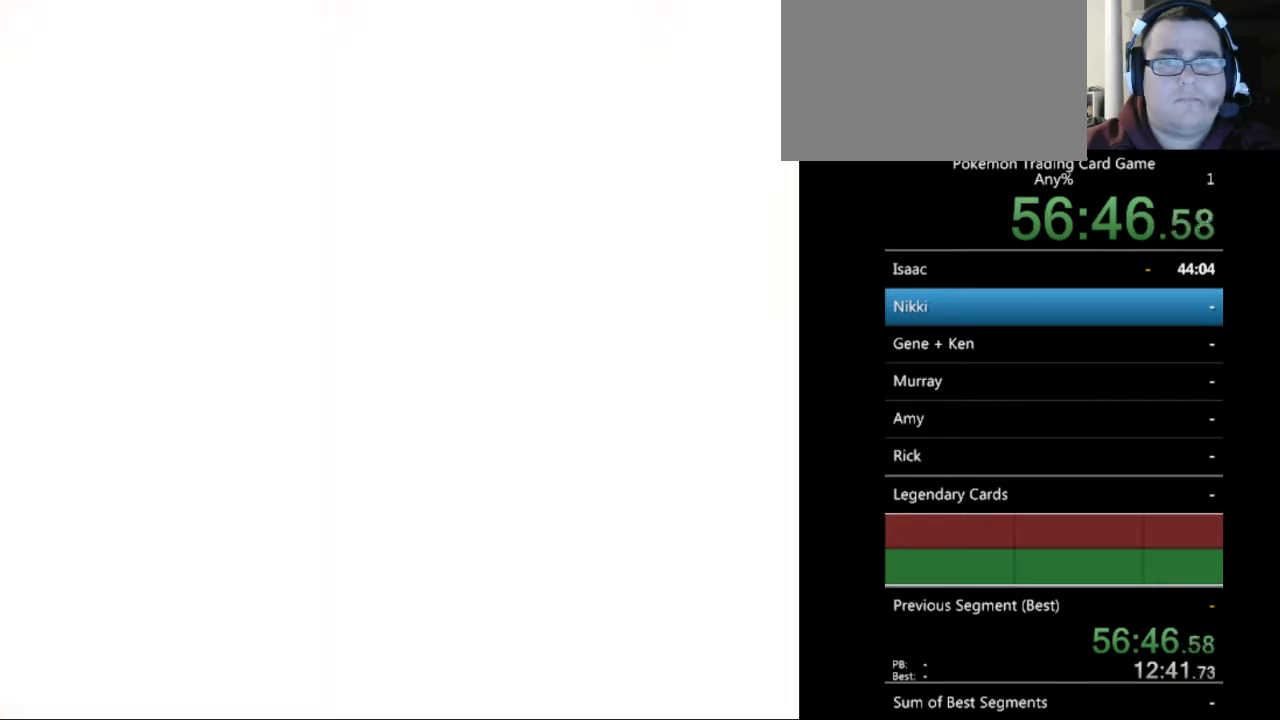
{"buttons": [], "events": [[33, "B", "up"], [167, "B", "down"], [233, "B", "up"], [400, "B", "down"], [500, "B", "up"]]}
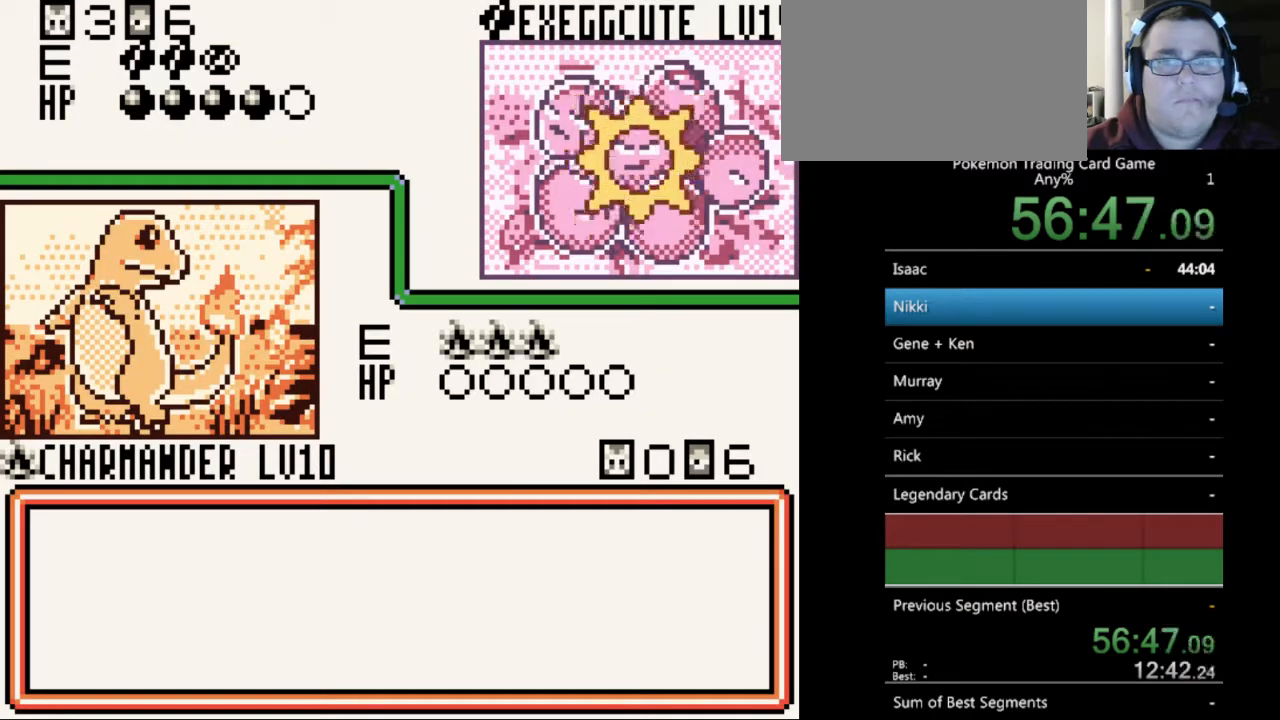
{"buttons": ["B"], "events": [[100, "B", "down"], [167, "B", "up"], [267, "B", "down"], [367, "B", "up"], [467, "B", "down"]]}
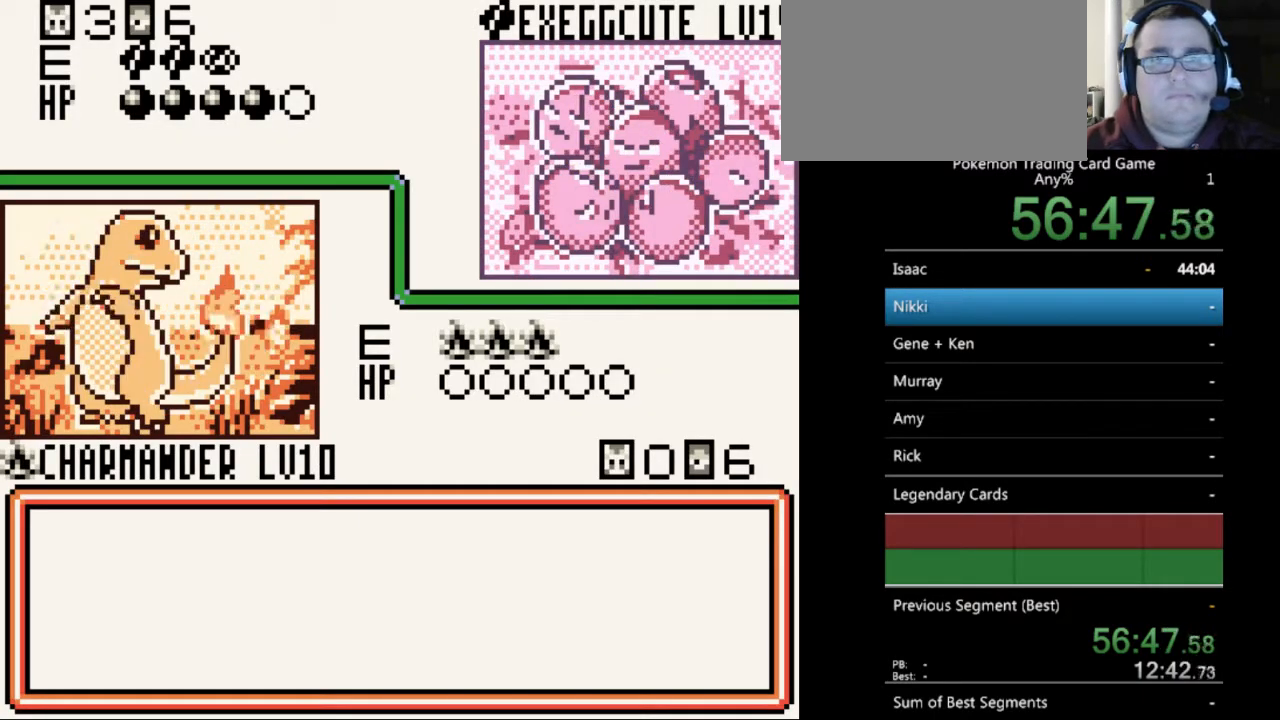
{"buttons": [], "events": [[33, "B", "up"], [167, "B", "down"], [233, "B", "up"], [367, "B", "down"], [433, "B", "up"]]}
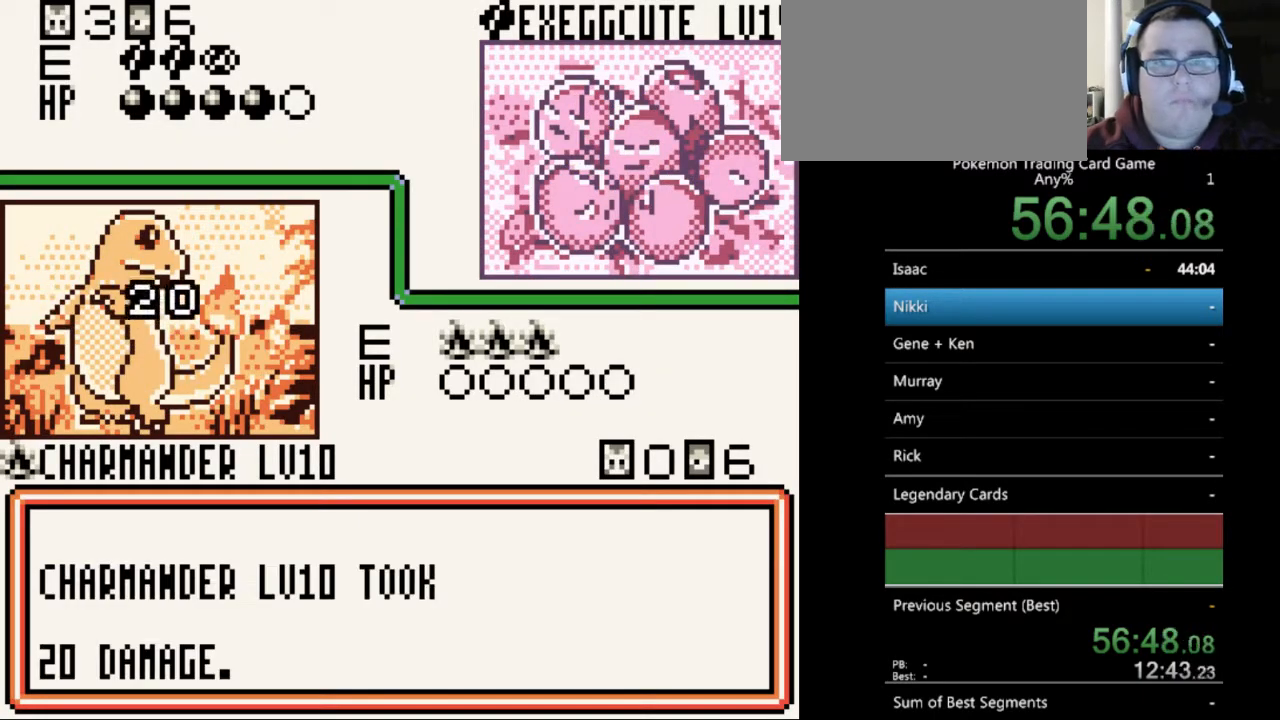
{"buttons": ["B"], "events": [[300, "B", "down"], [367, "B", "up"], [467, "B", "down"]]}
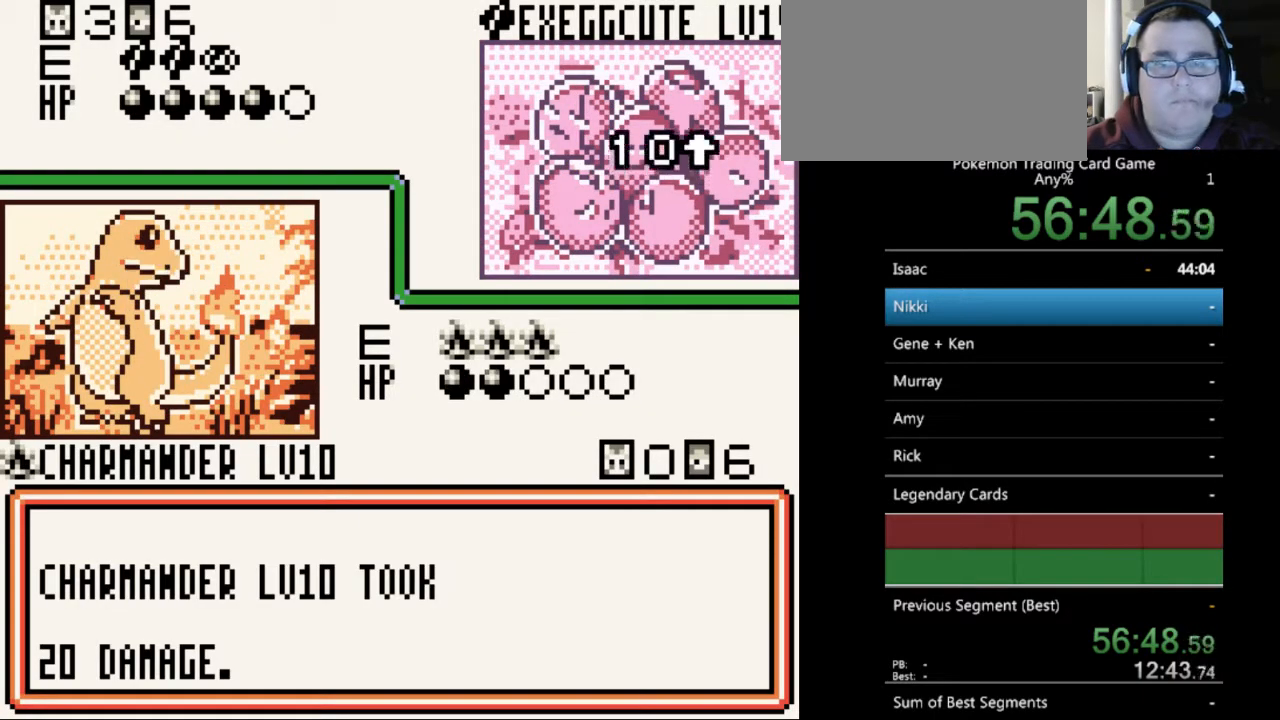
{"buttons": ["B"], "events": [[67, "B", "up"], [233, "B", "down"], [333, "B", "up"], [467, "B", "down"]]}
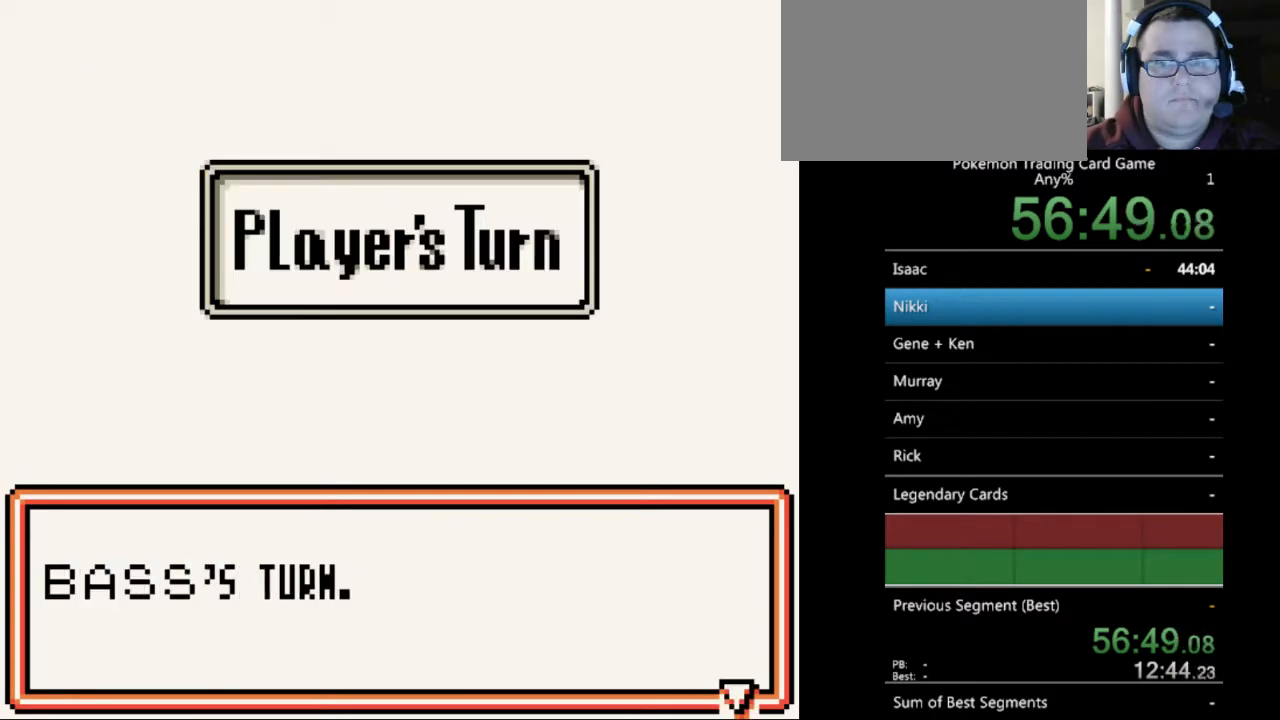
{"buttons": [], "events": [[33, "B", "up"], [333, "B", "down"], [467, "B", "up"]]}
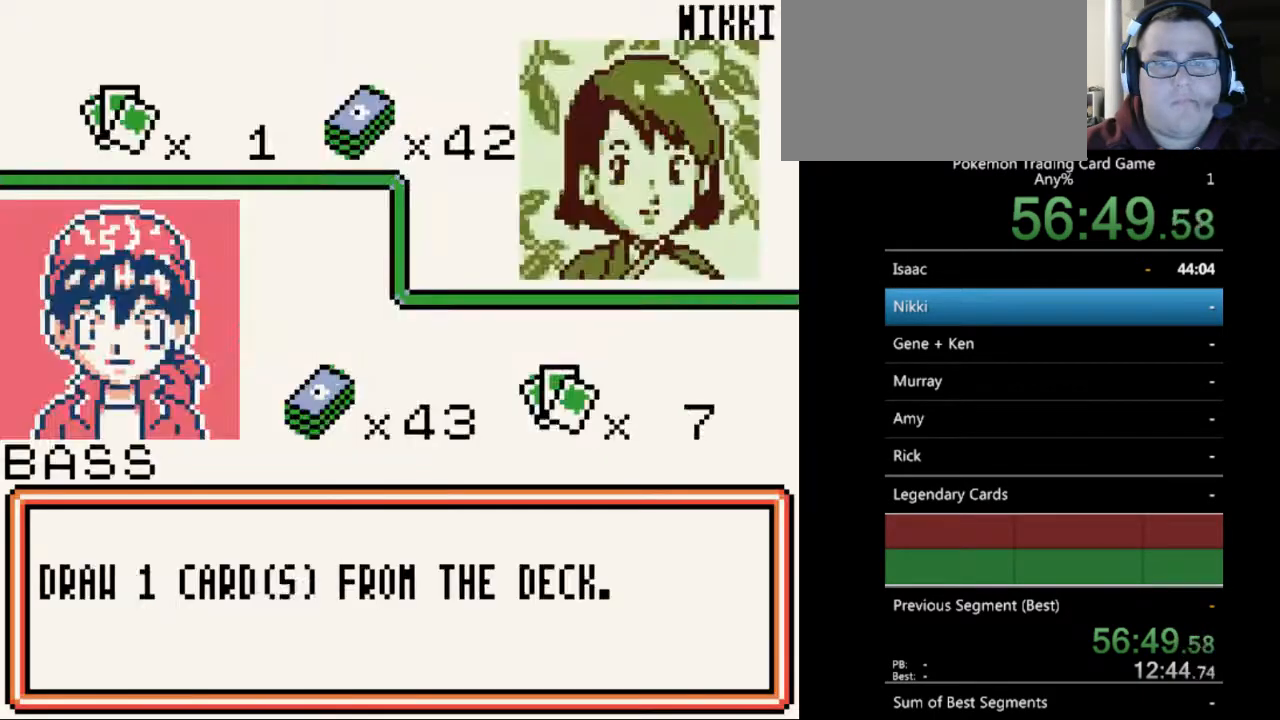
{"buttons": [], "events": [[133, "B", "down"], [233, "B", "up"], [367, "B", "down"], [433, "B", "up"]]}
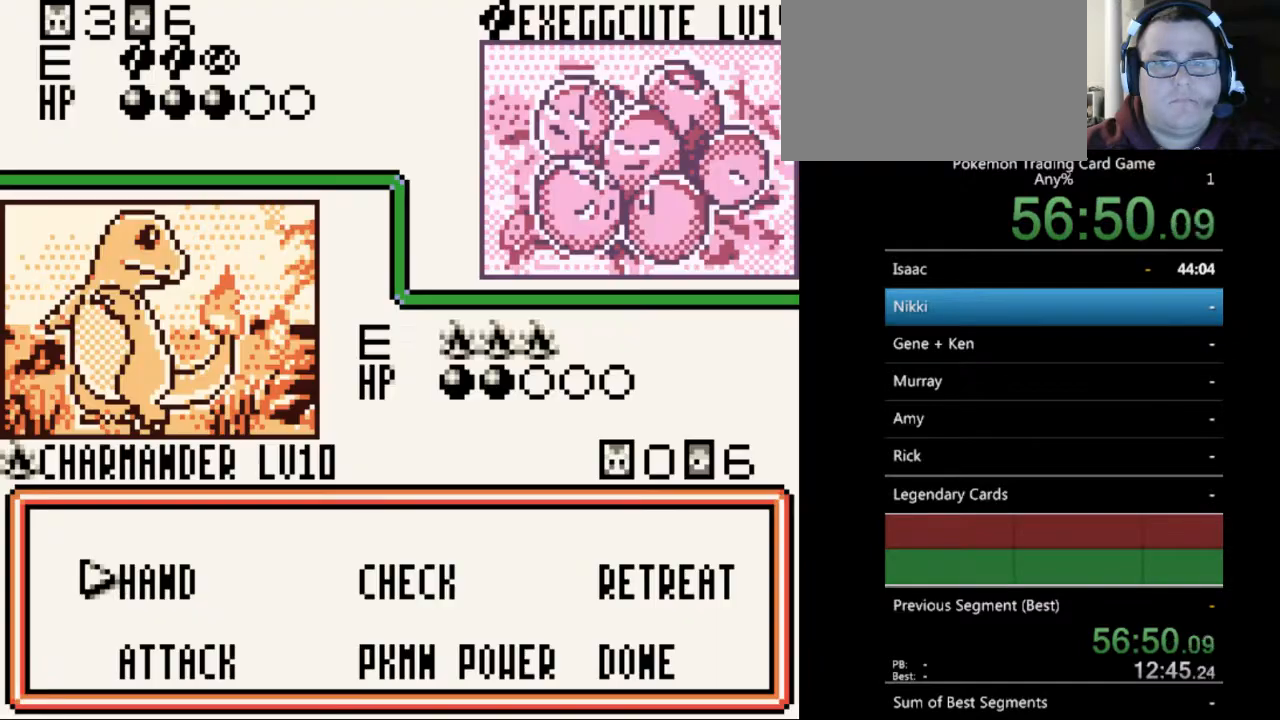
{"buttons": ["A"], "events": [[467, "A", "down"]]}
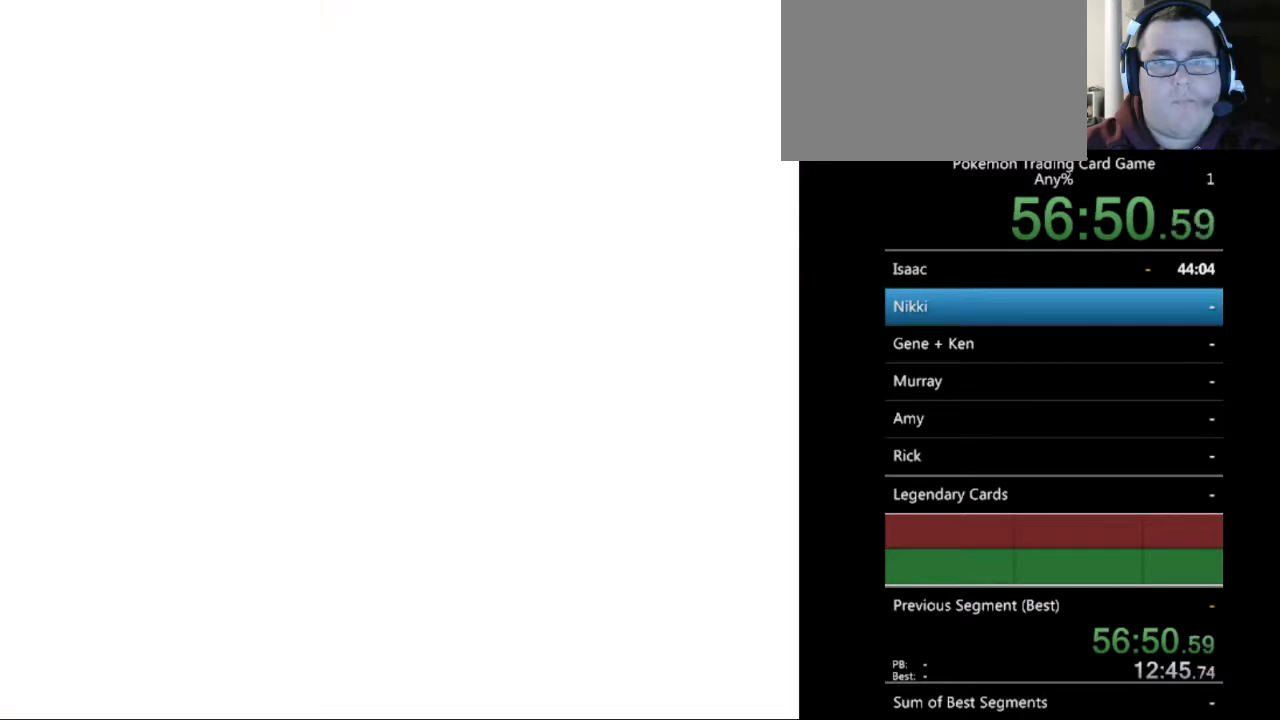
{"buttons": ["A"], "events": [[67, "A", "up"], [433, "A", "down"]]}
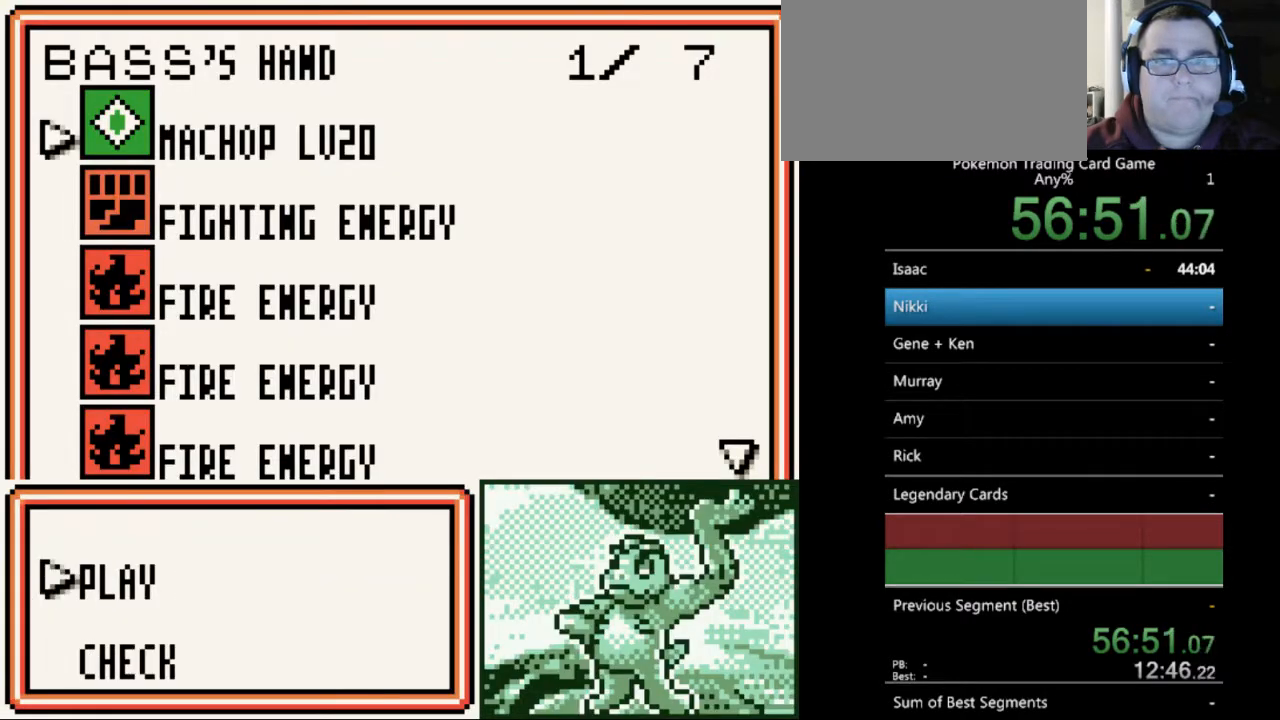
{"buttons": [], "events": [[33, "A", "up"], [133, "A", "down"], [200, "A", "up"], [400, "A", "down"], [500, "A", "up"]]}
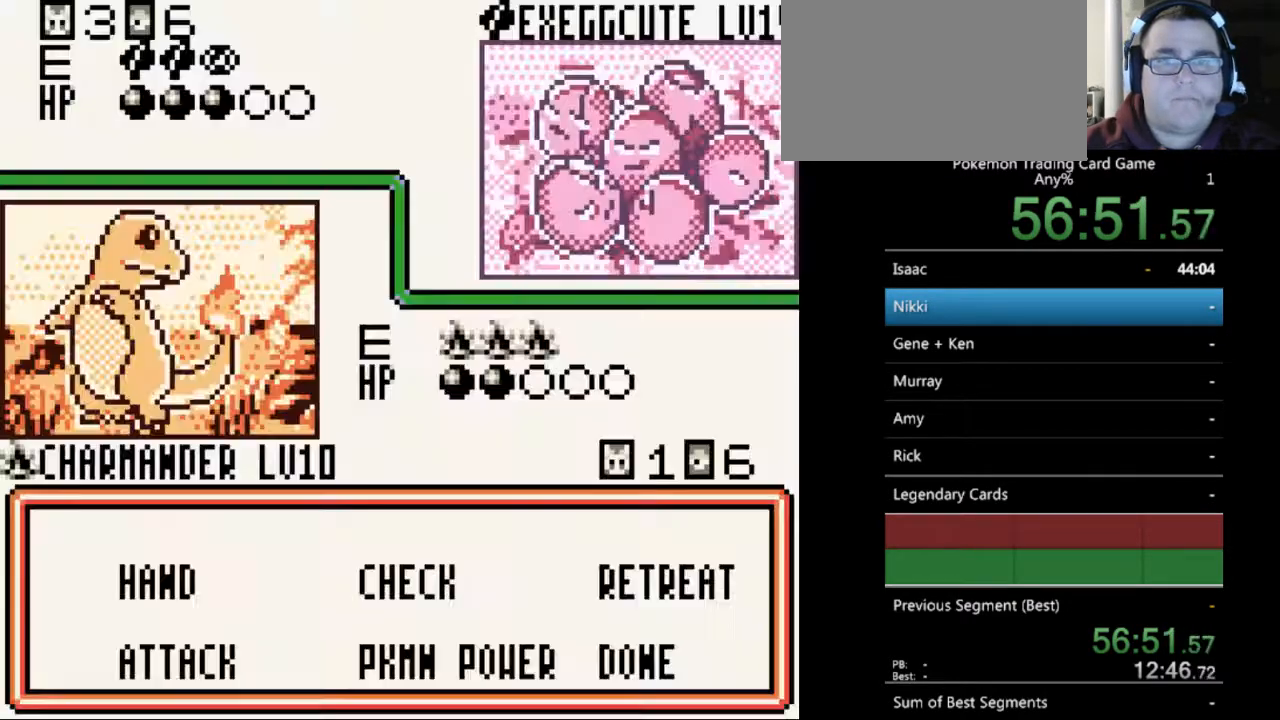
{"buttons": [], "events": [[233, "A", "down"], [333, "A", "up"]]}
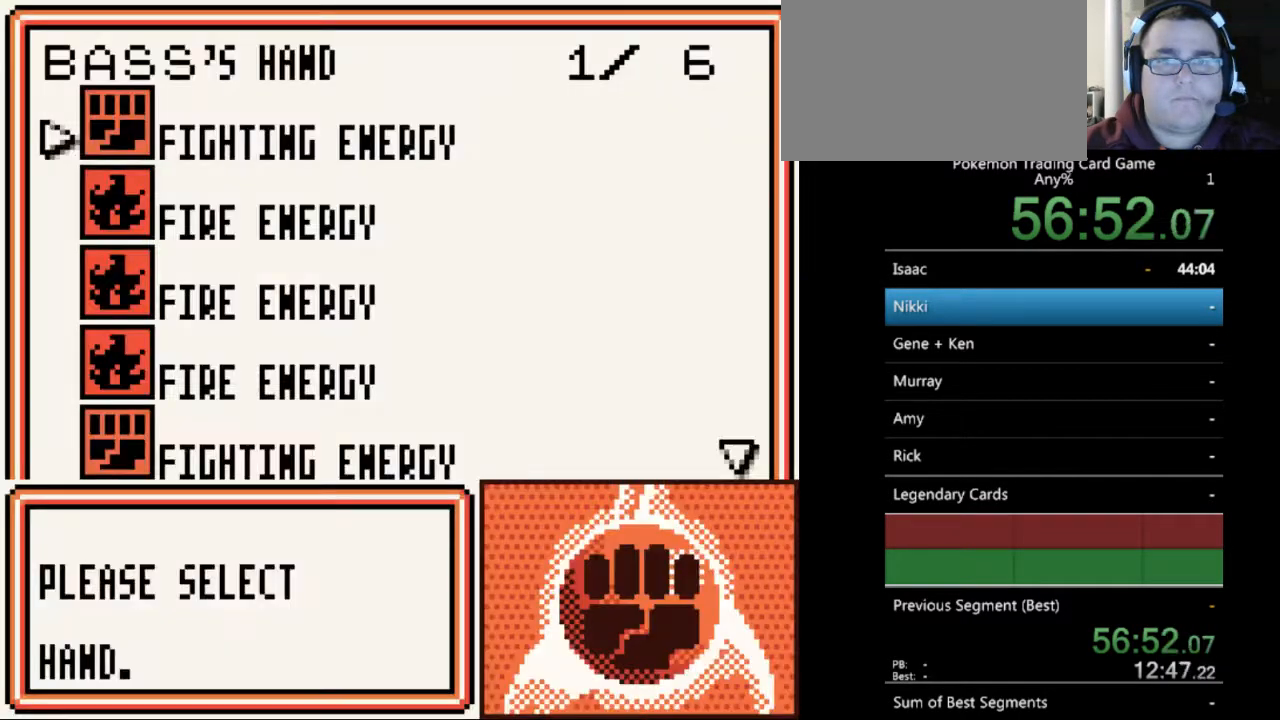
{"buttons": [], "events": [[33, "A", "down"], [133, "A", "up"], [333, "A", "down"], [433, "A", "up"]]}
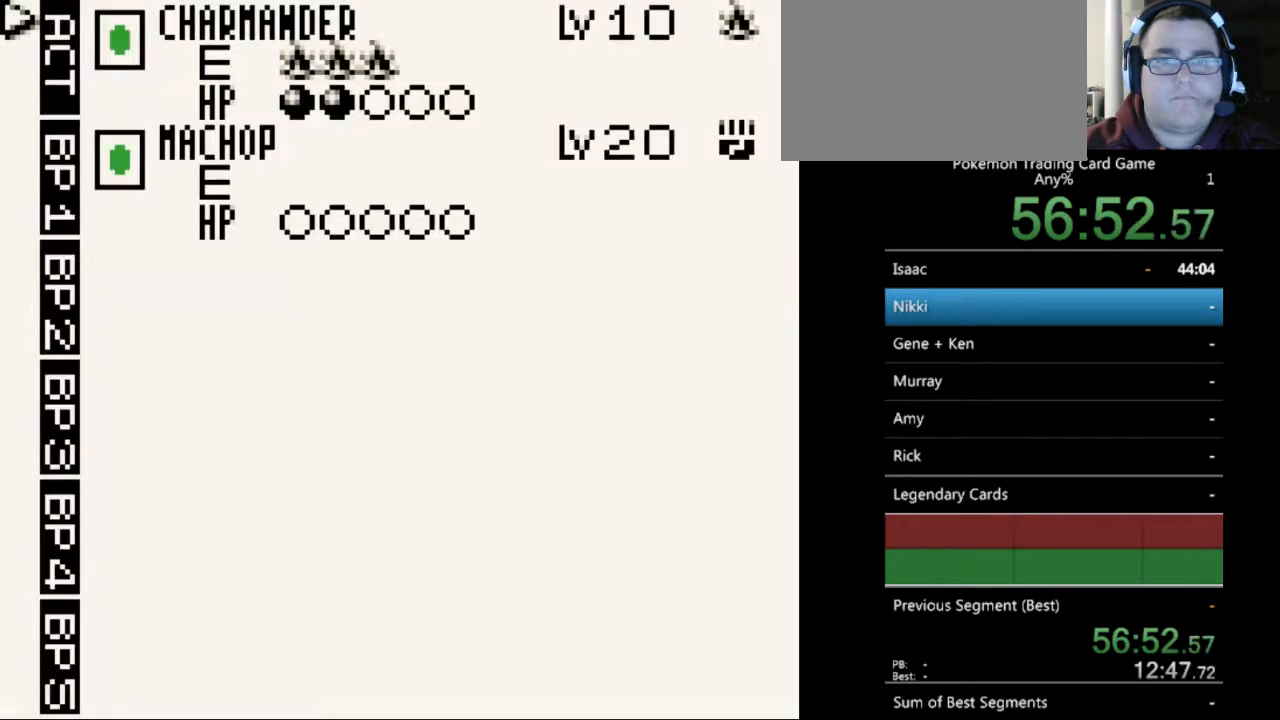
{"buttons": [], "events": [[333, "DPAD_DOWN", "down"], [433, "DPAD_DOWN", "up"]]}
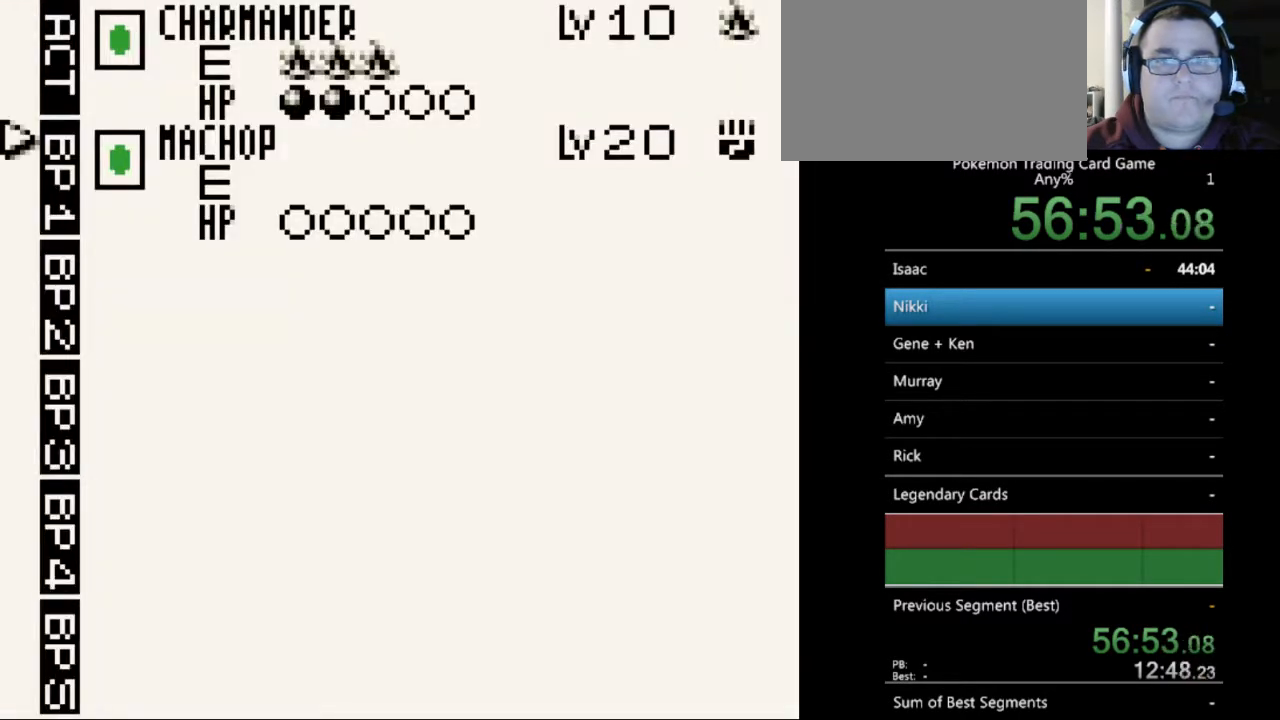
{"buttons": ["A"], "events": [[133, "A", "down"], [233, "A", "up"], [467, "A", "down"]]}
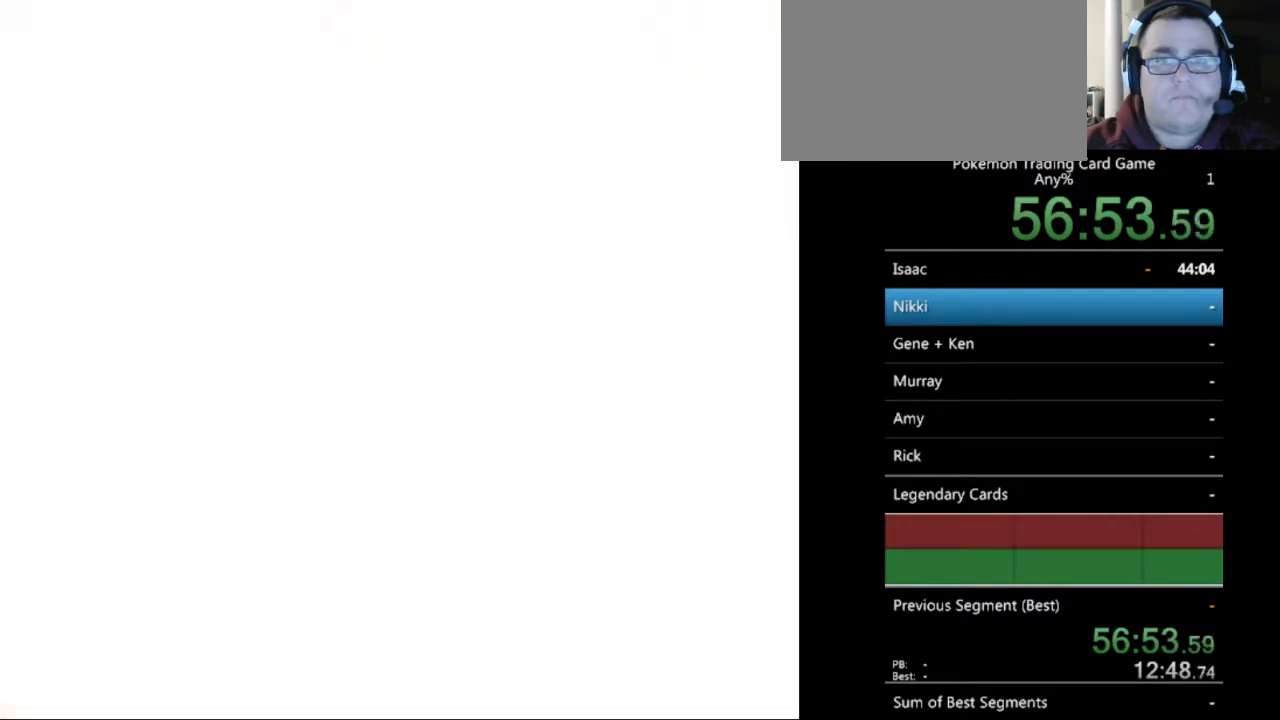
{"buttons": ["A"], "events": [[67, "A", "up"], [467, "A", "down"]]}
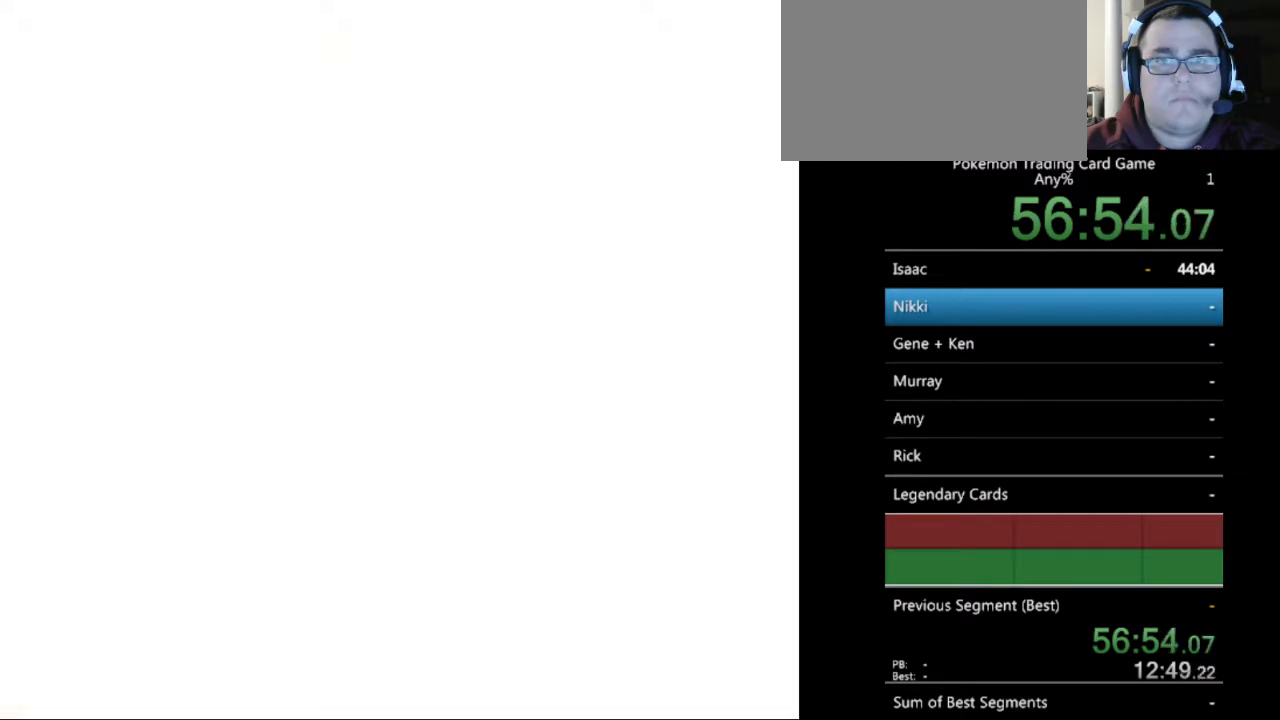
{"buttons": ["DPAD_DOWN"], "events": [[67, "A", "up"], [467, "DPAD_DOWN", "down"]]}
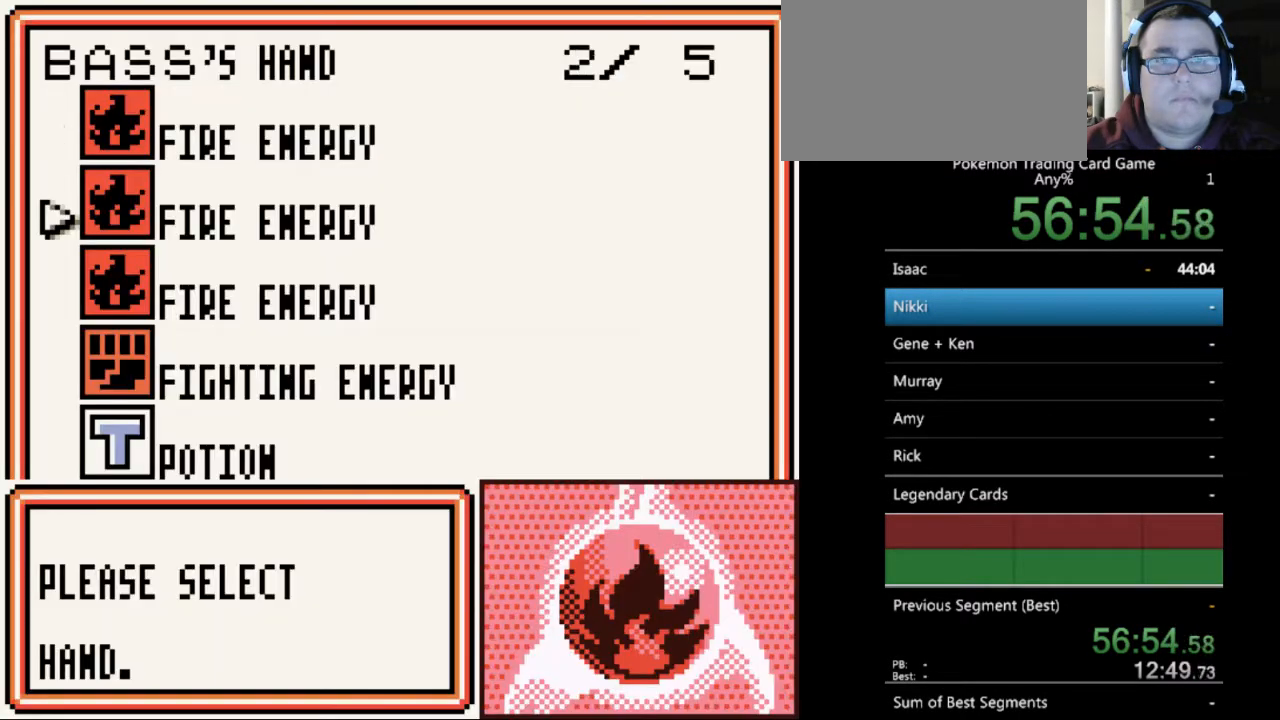
{"buttons": ["DPAD_DOWN"], "events": []}
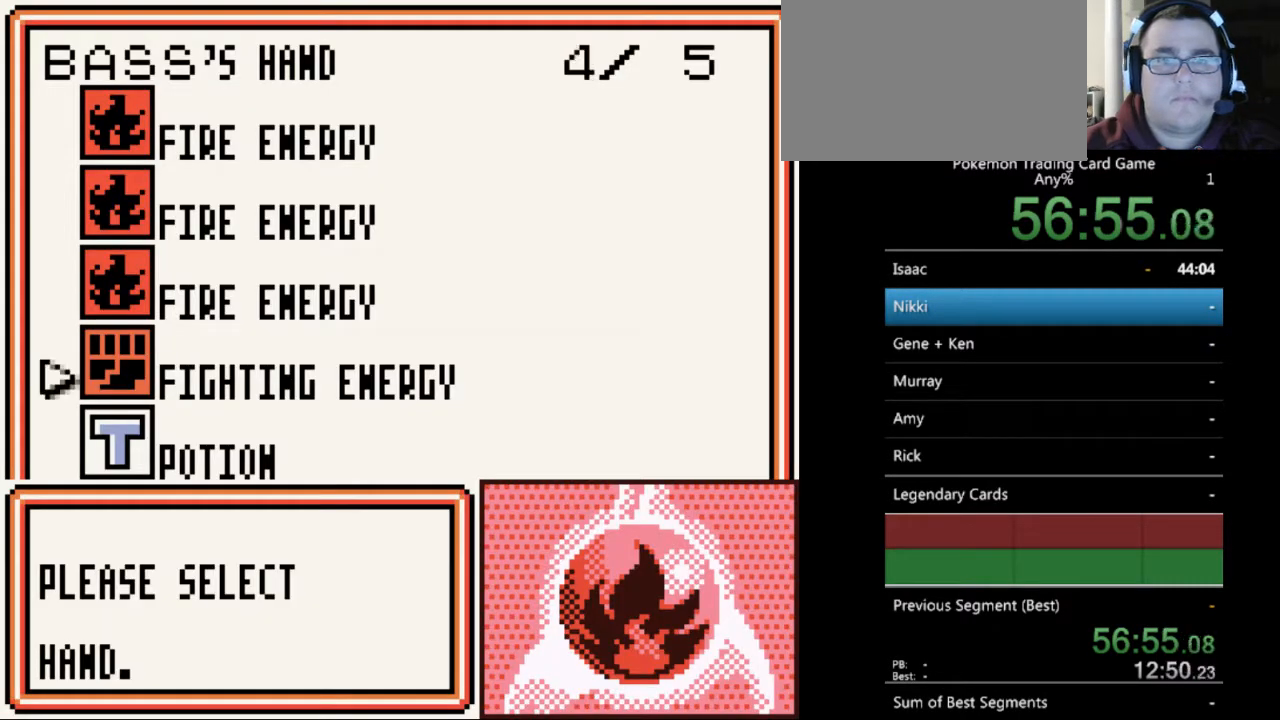
{"buttons": ["A"], "events": [[333, "DPAD_DOWN", "up"], [467, "A", "down"]]}